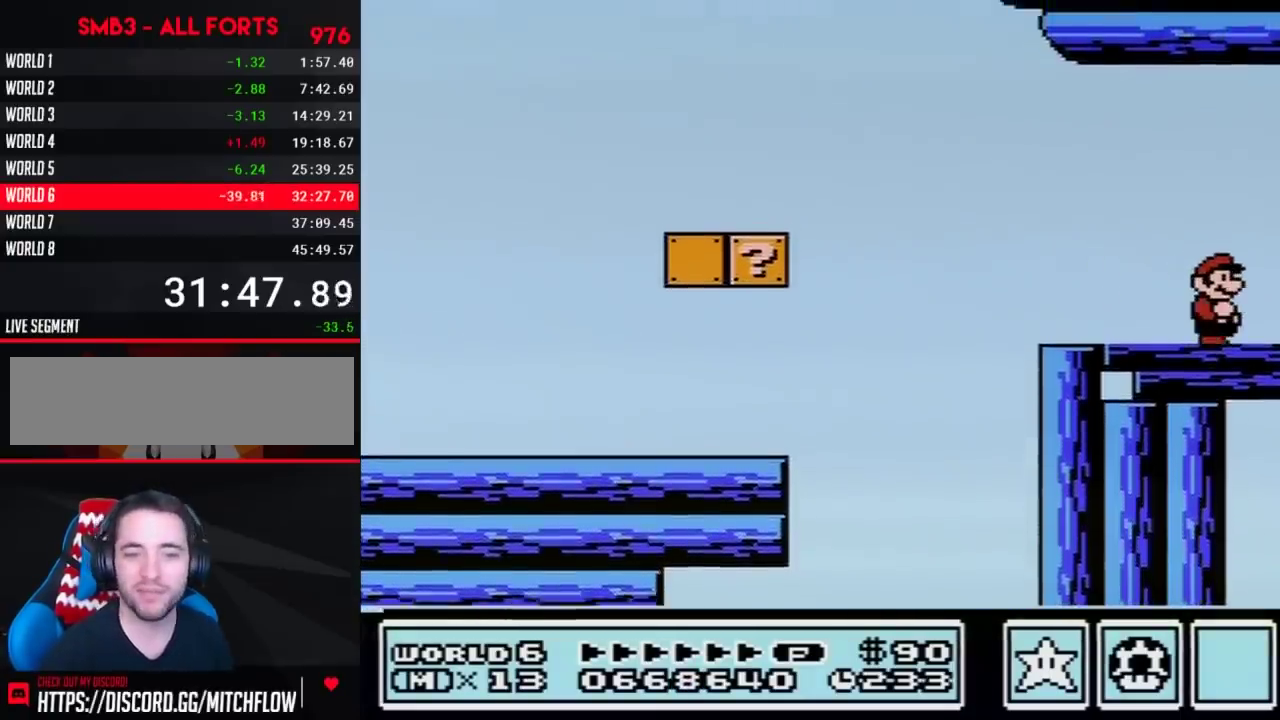
Gameplay with a controller (Nintendo layout); each line is a JSON object with the inputs held at the frame after it. "events" lists button and stick changes between this image and that frame as [ms after this image, input, new state], when the widget could be followed in between. Not read: L3 R3.
{"buttons": [], "events": []}
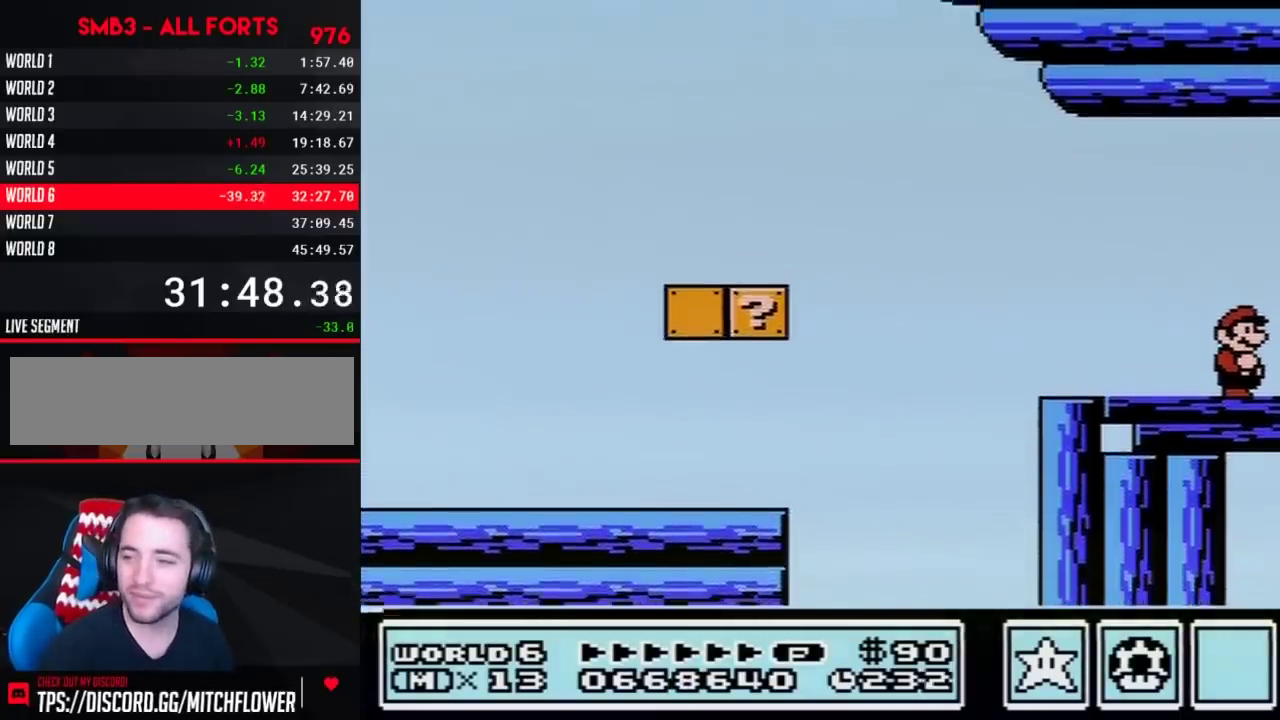
{"buttons": [], "events": []}
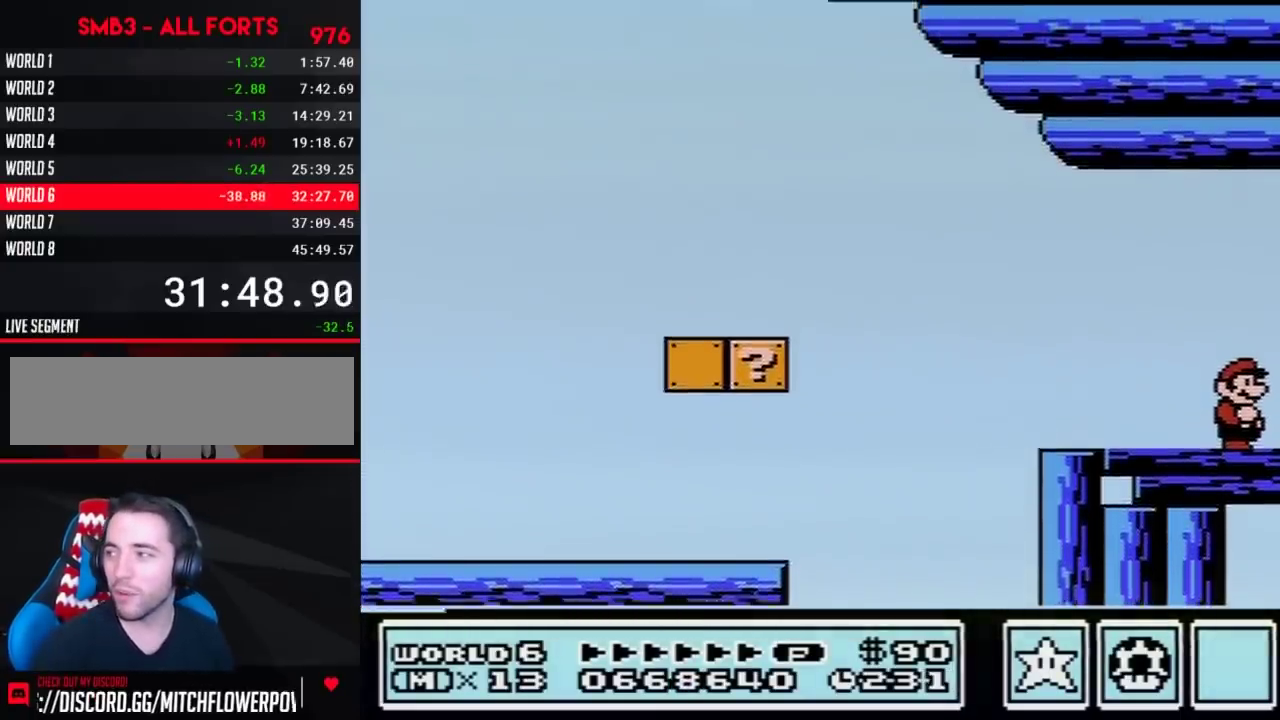
{"buttons": ["DPAD_RIGHT"], "events": [[167, "DPAD_RIGHT", "down"]]}
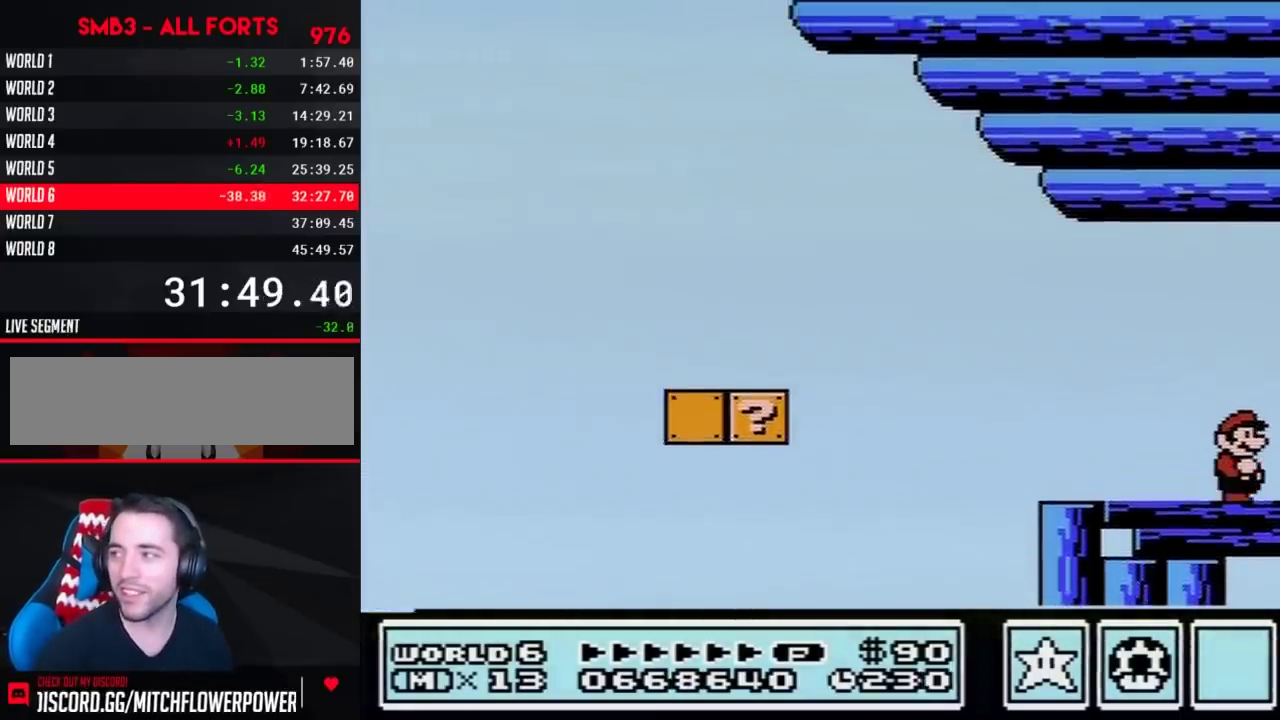
{"buttons": ["DPAD_RIGHT"], "events": []}
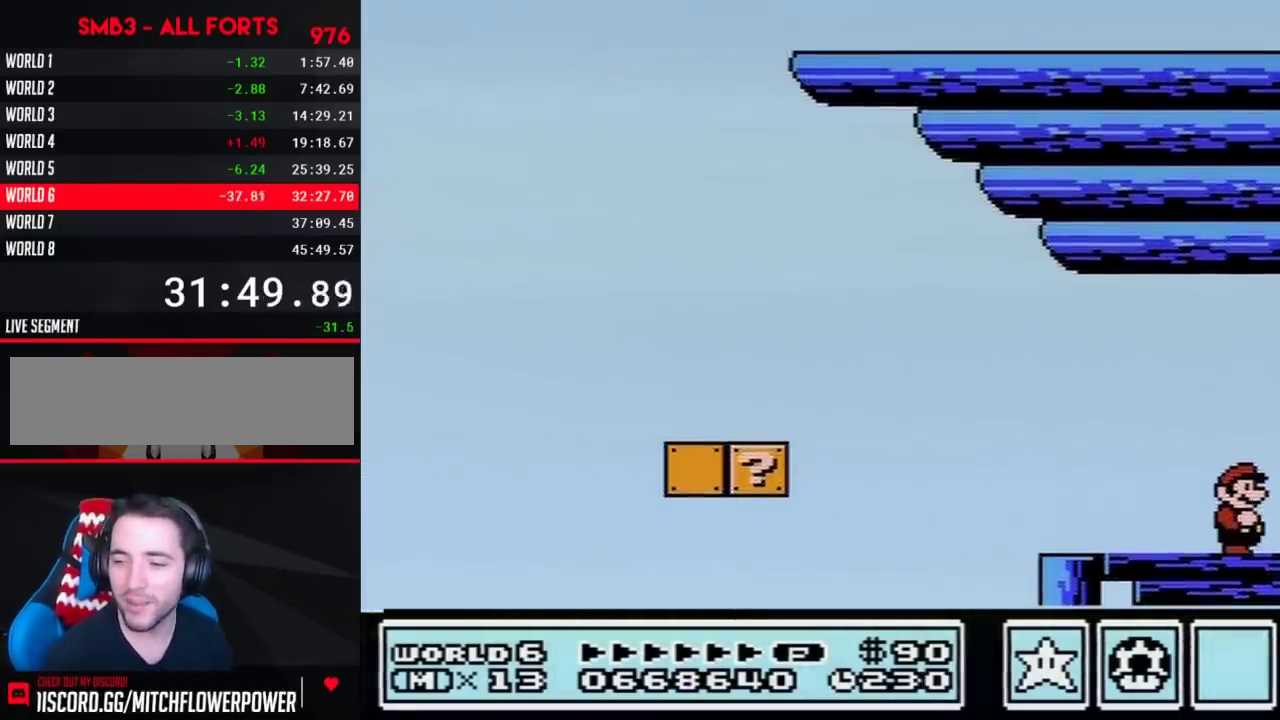
{"buttons": ["DPAD_RIGHT"], "events": []}
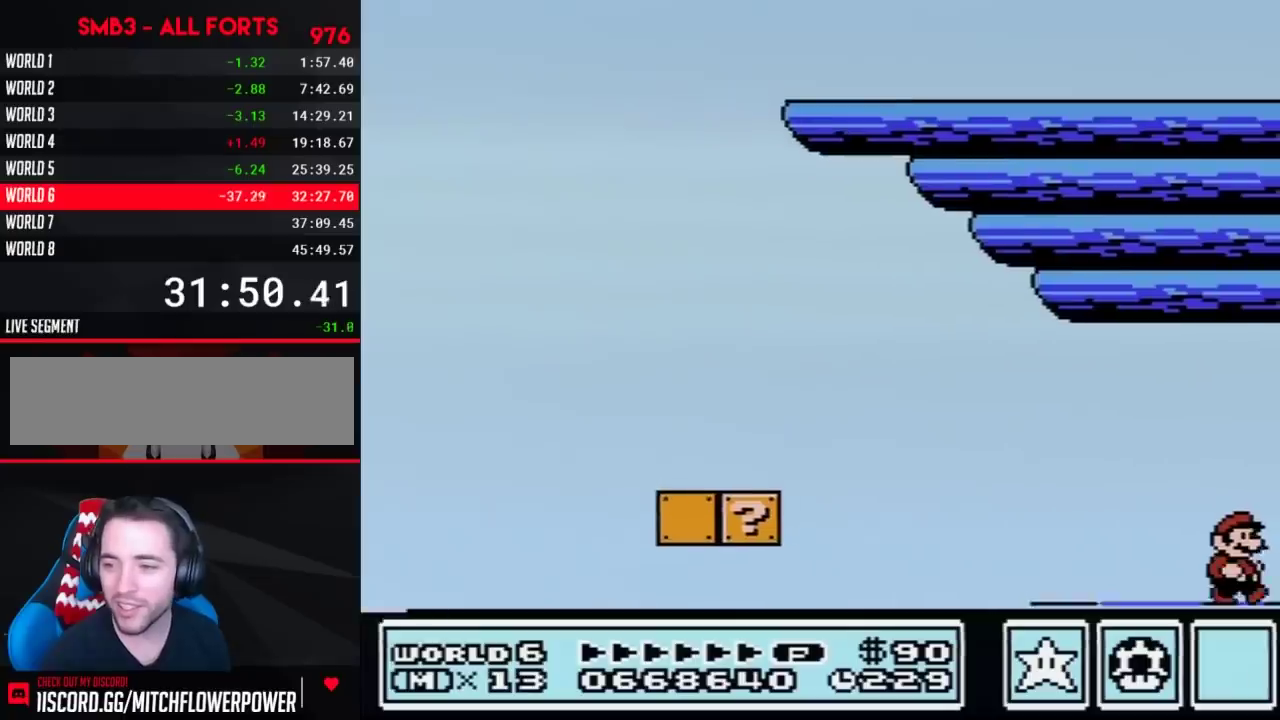
{"buttons": ["DPAD_RIGHT"], "events": []}
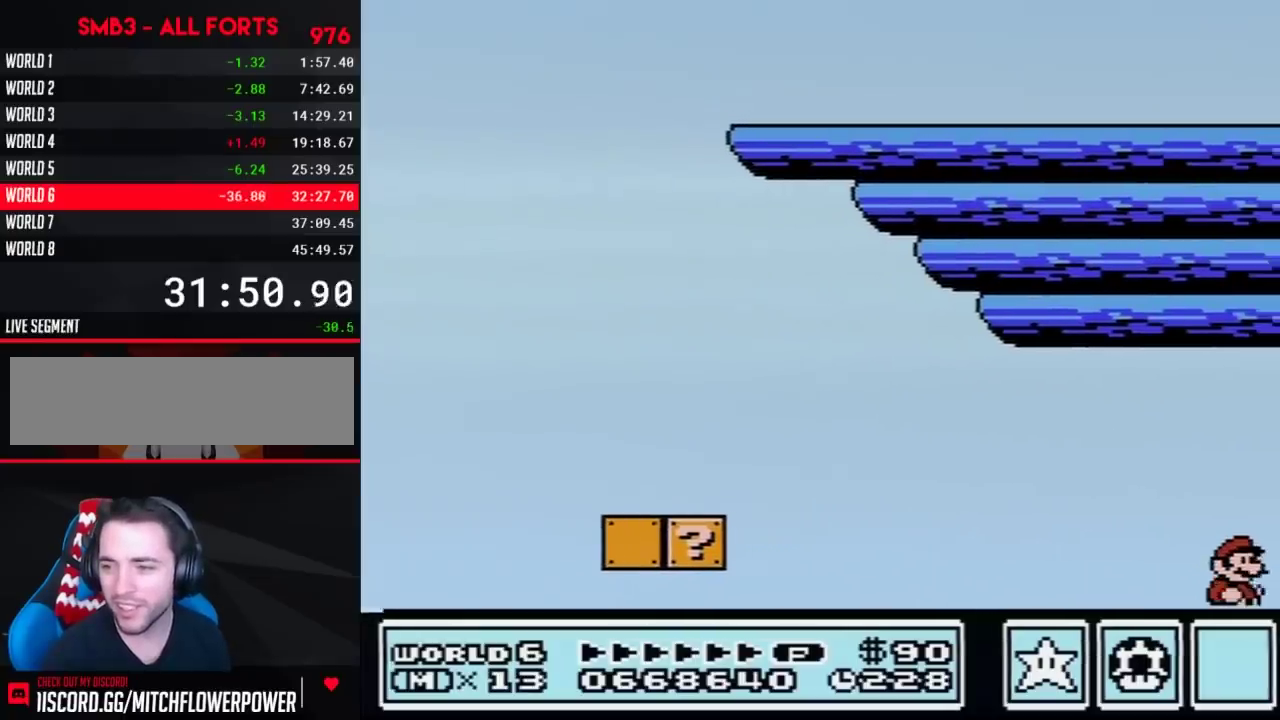
{"buttons": ["DPAD_RIGHT"], "events": []}
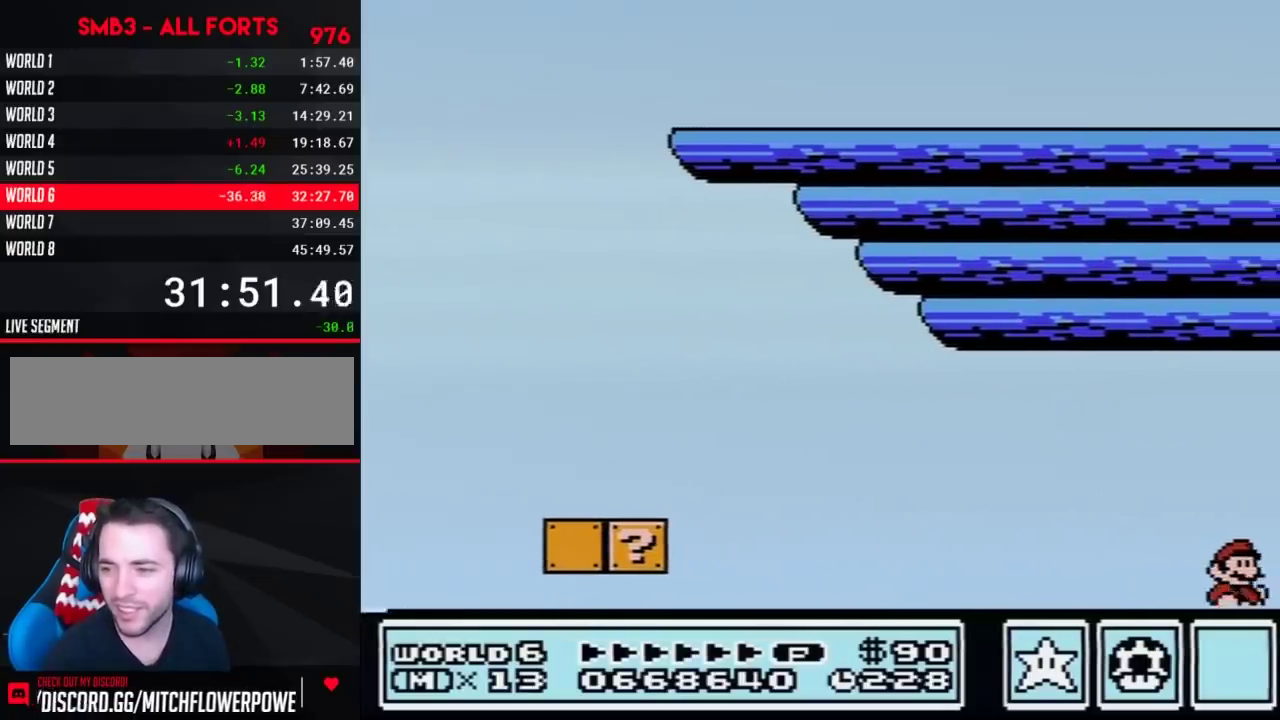
{"buttons": [], "events": [[100, "B", "down"], [200, "B", "up"], [200, "DPAD_RIGHT", "up"]]}
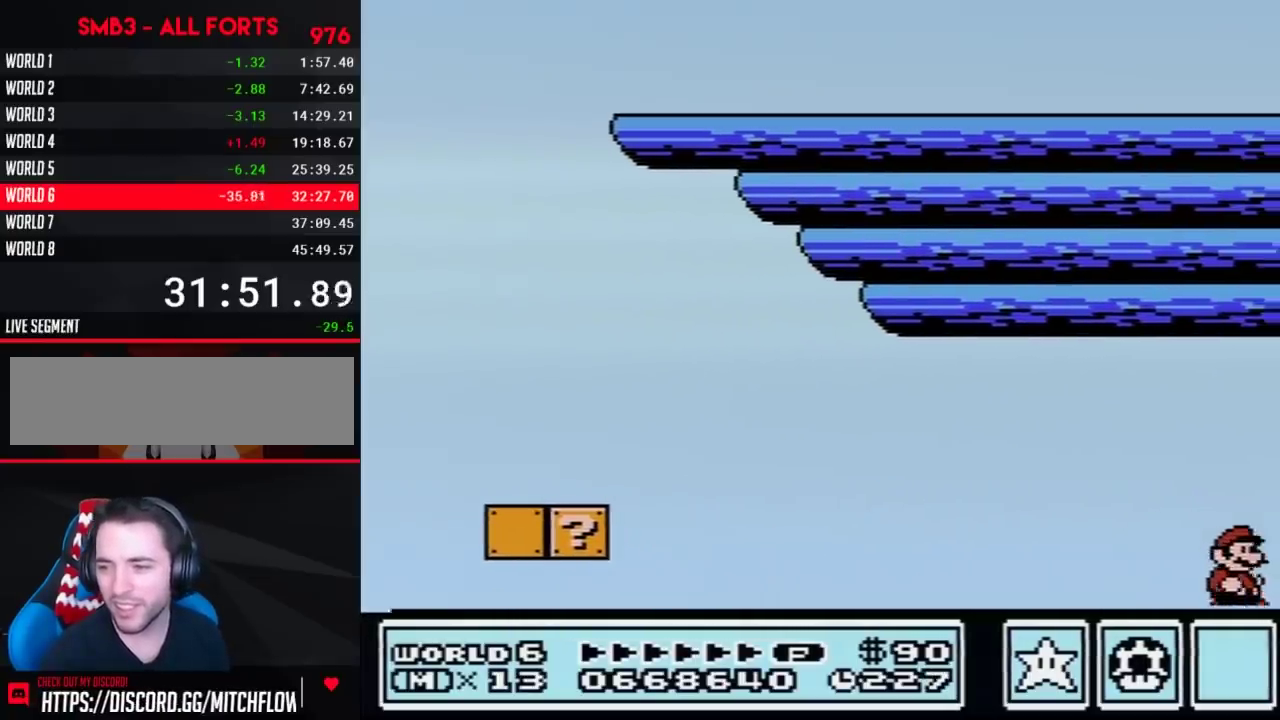
{"buttons": ["DPAD_RIGHT"], "events": [[100, "DPAD_RIGHT", "down"], [167, "B", "down"], [183, "A", "down"], [250, "A", "up"], [250, "B", "up"], [250, "DPAD_RIGHT", "up"], [500, "DPAD_RIGHT", "down"]]}
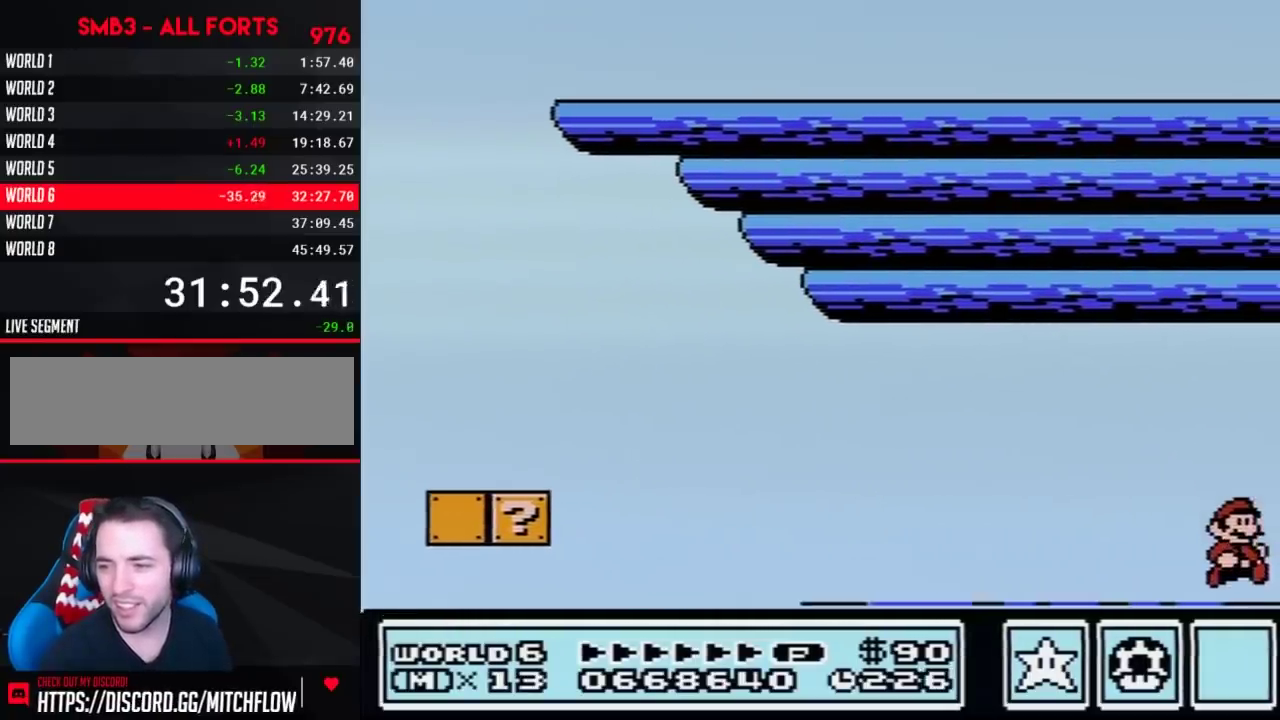
{"buttons": ["DPAD_RIGHT"], "events": [[200, "B", "down"], [217, "A", "down"], [267, "A", "up"], [267, "B", "up"]]}
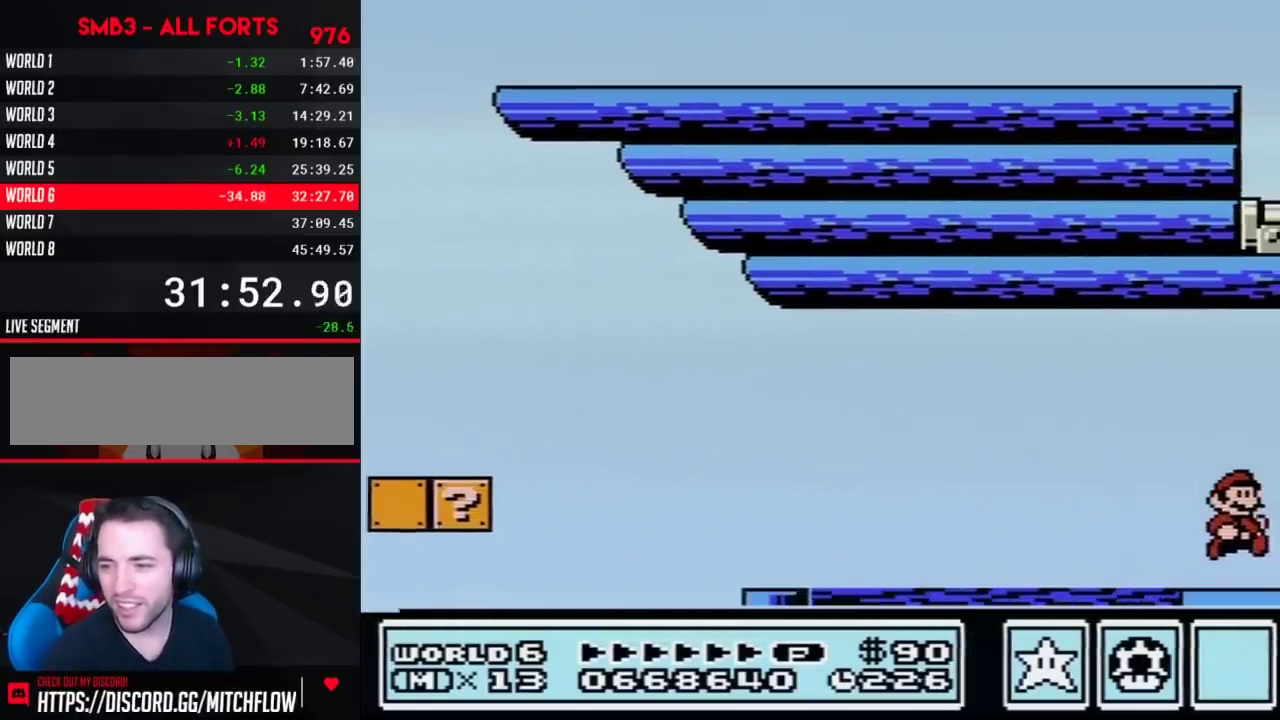
{"buttons": ["B", "DPAD_RIGHT"], "events": [[133, "B", "down"], [350, "B", "up"], [450, "B", "down"]]}
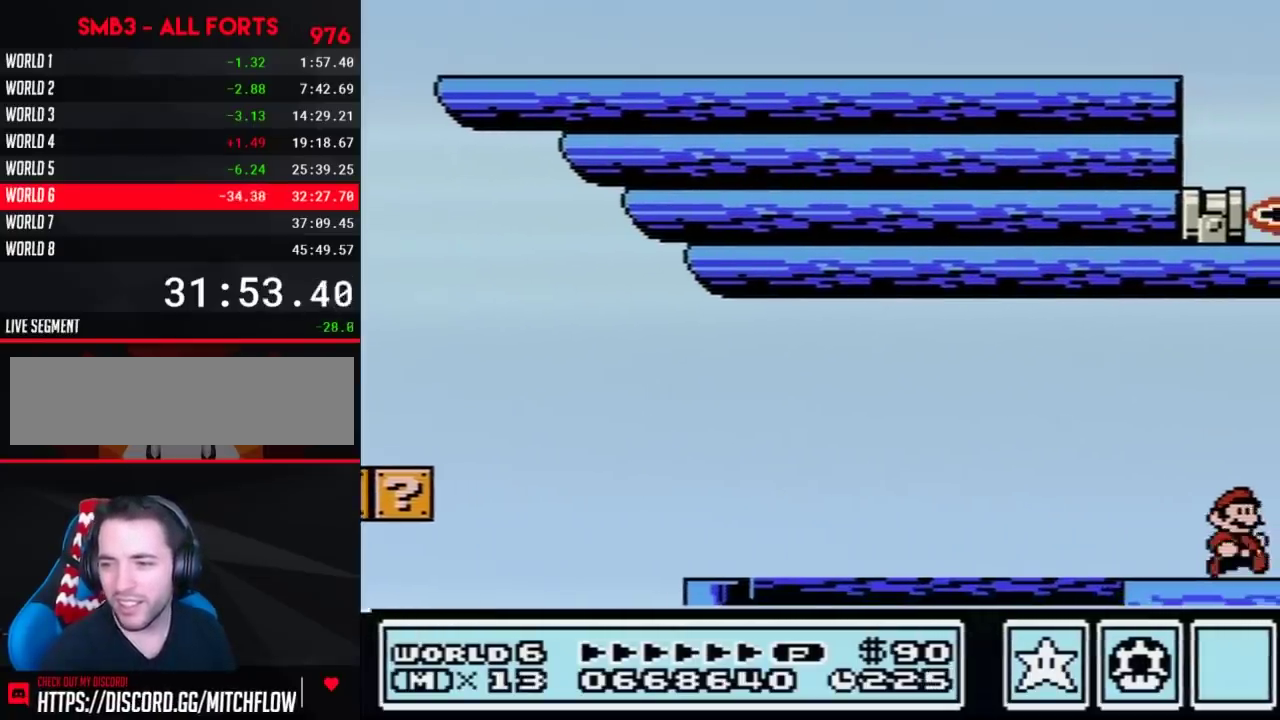
{"buttons": ["B", "DPAD_RIGHT"], "events": [[33, "B", "up"], [133, "B", "down"], [200, "B", "up"], [283, "B", "down"]]}
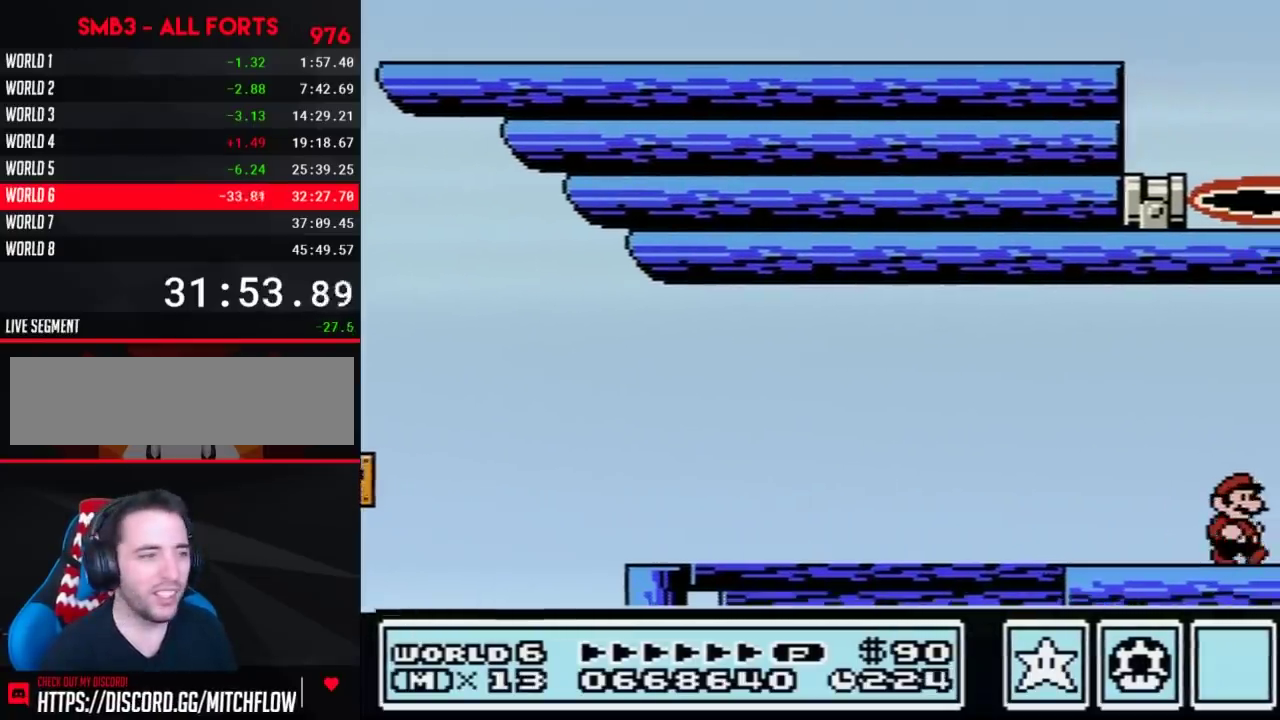
{"buttons": ["B", "DPAD_RIGHT"], "events": []}
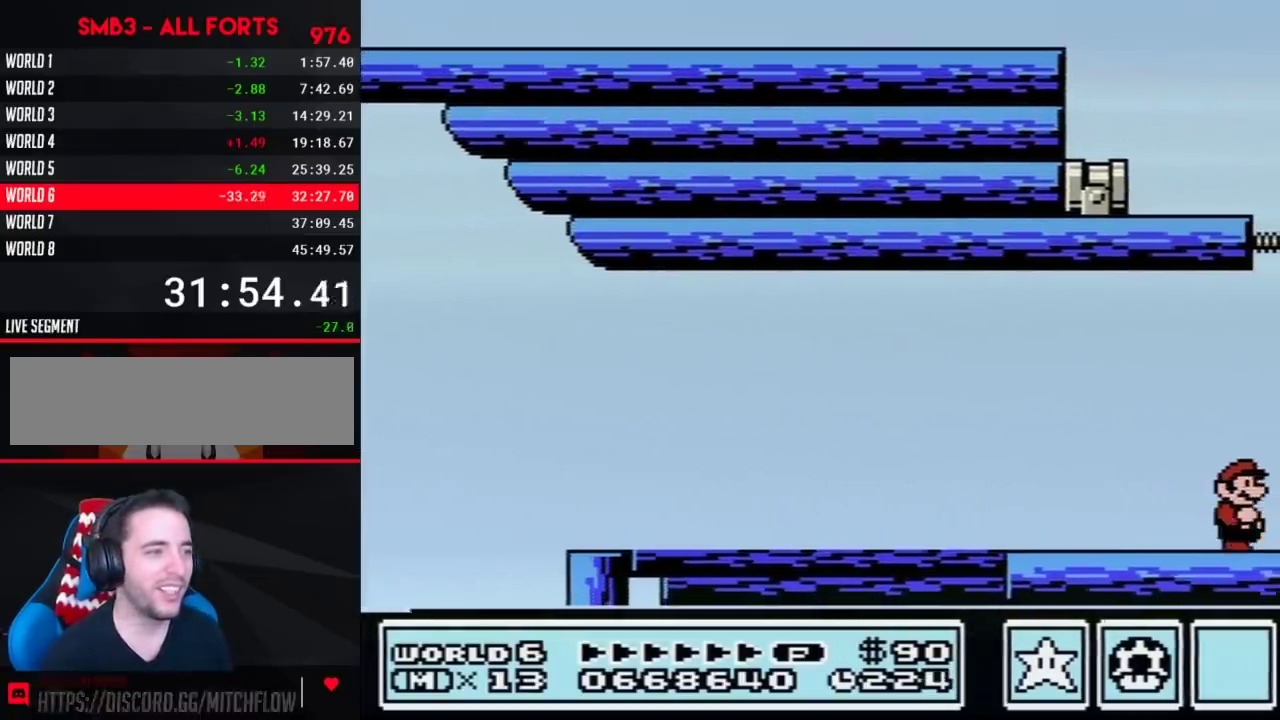
{"buttons": ["A", "B", "DPAD_RIGHT"], "events": [[467, "A", "down"]]}
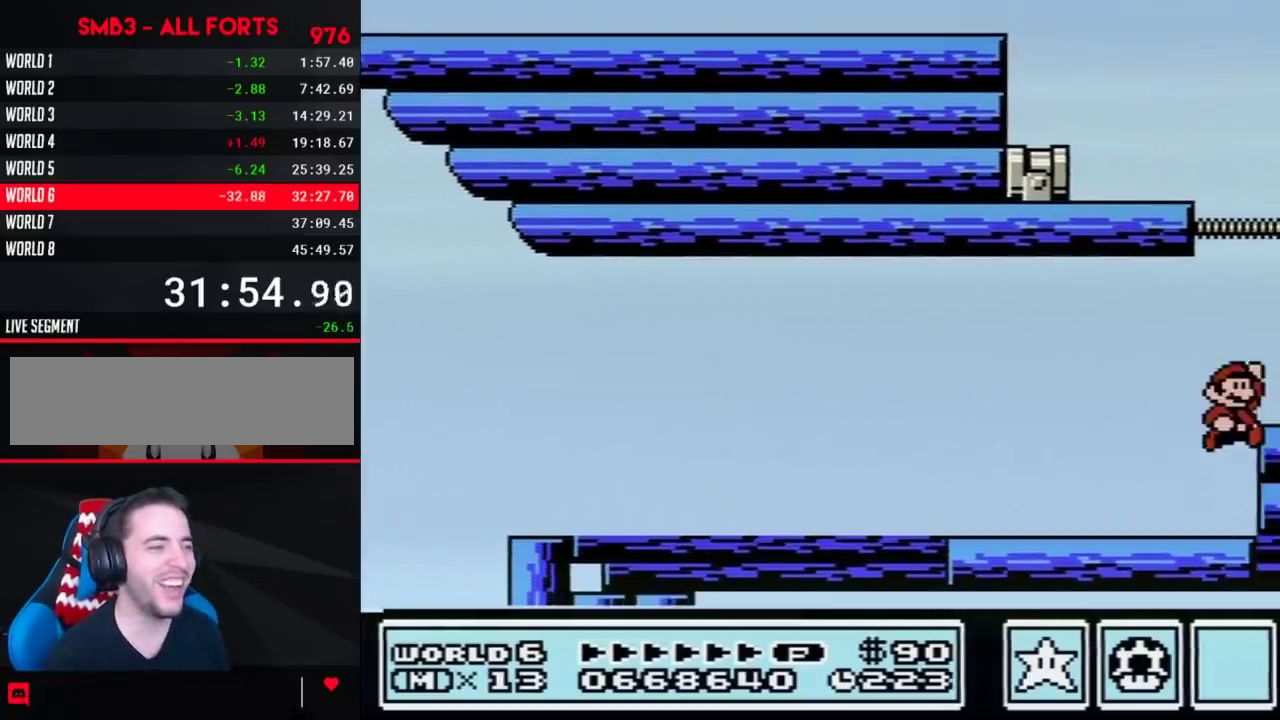
{"buttons": ["A", "B", "DPAD_LEFT"], "events": [[100, "A", "up"], [450, "A", "down"], [450, "DPAD_LEFT", "down"], [450, "DPAD_RIGHT", "up"]]}
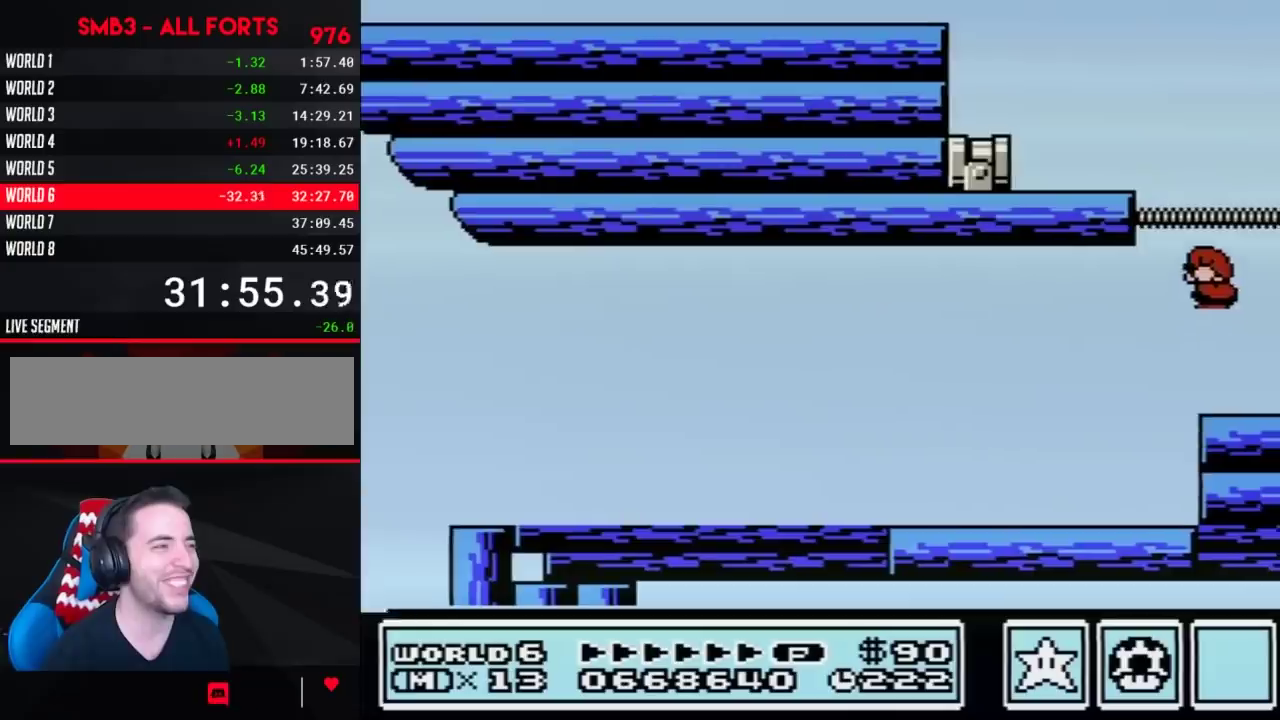
{"buttons": ["B", "DPAD_RIGHT"], "events": [[417, "DPAD_LEFT", "up"], [417, "DPAD_RIGHT", "down"], [450, "A", "up"]]}
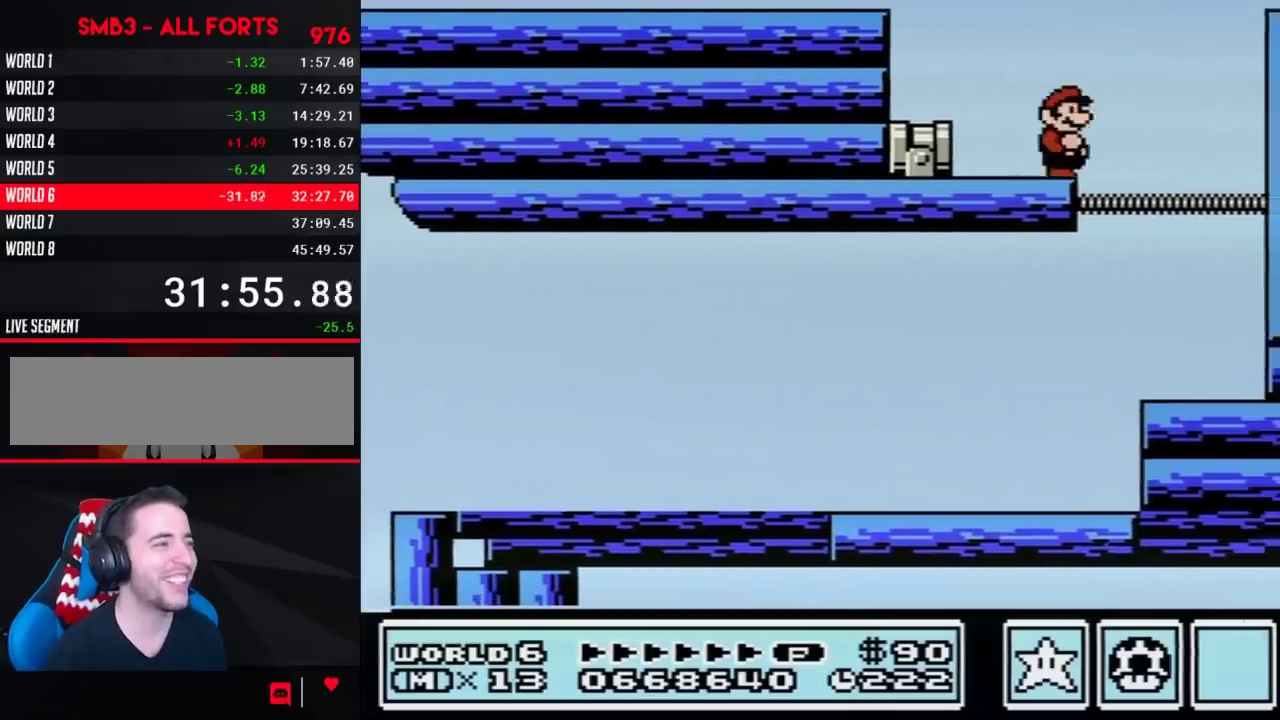
{"buttons": ["A", "B", "DPAD_RIGHT"], "events": [[167, "A", "down"]]}
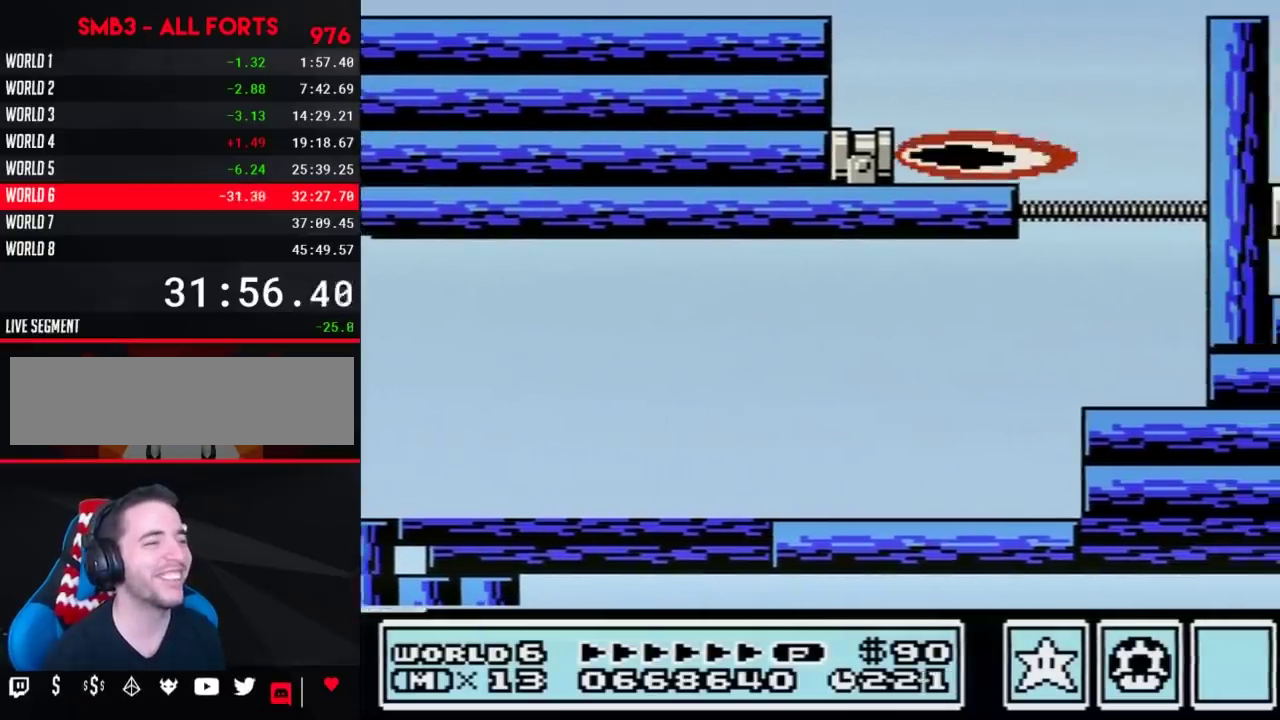
{"buttons": ["B", "DPAD_RIGHT"], "events": [[33, "A", "up"], [67, "B", "up"], [217, "B", "down"], [317, "B", "up"], [417, "B", "down"]]}
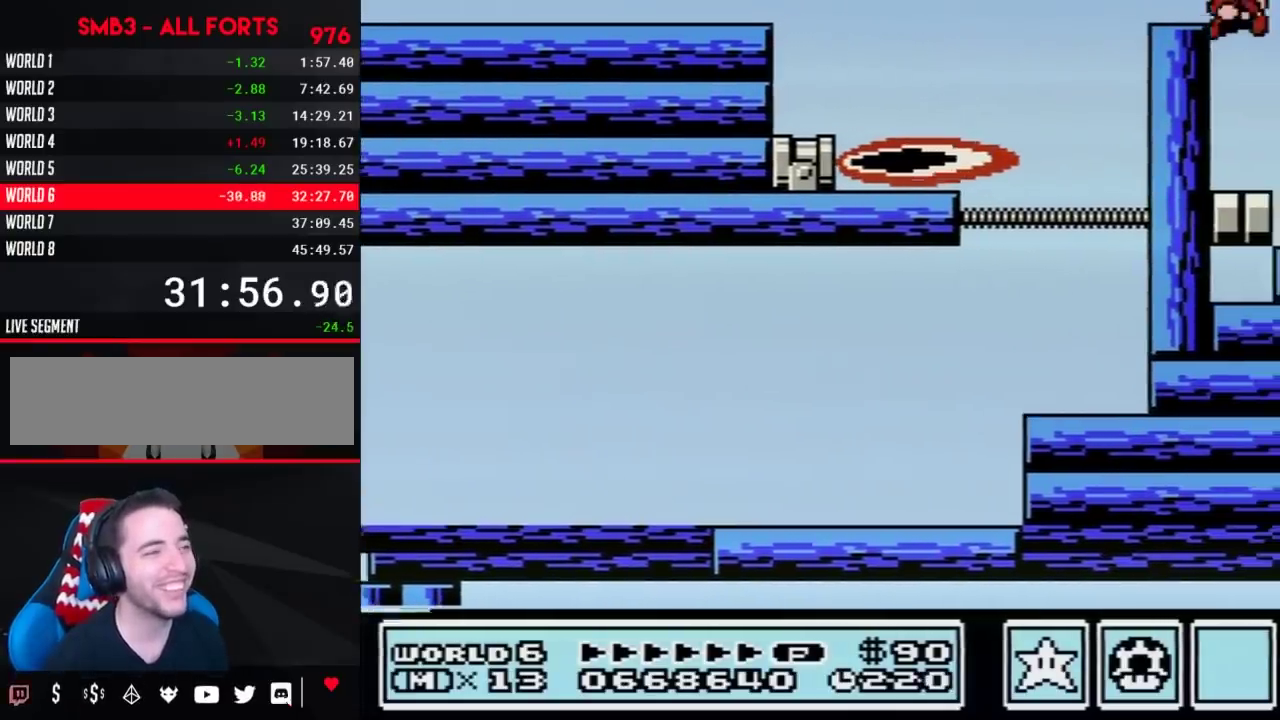
{"buttons": ["A", "B"], "events": [[350, "DPAD_DOWN", "down"], [350, "DPAD_RIGHT", "up"], [400, "A", "down"], [433, "DPAD_DOWN", "up"]]}
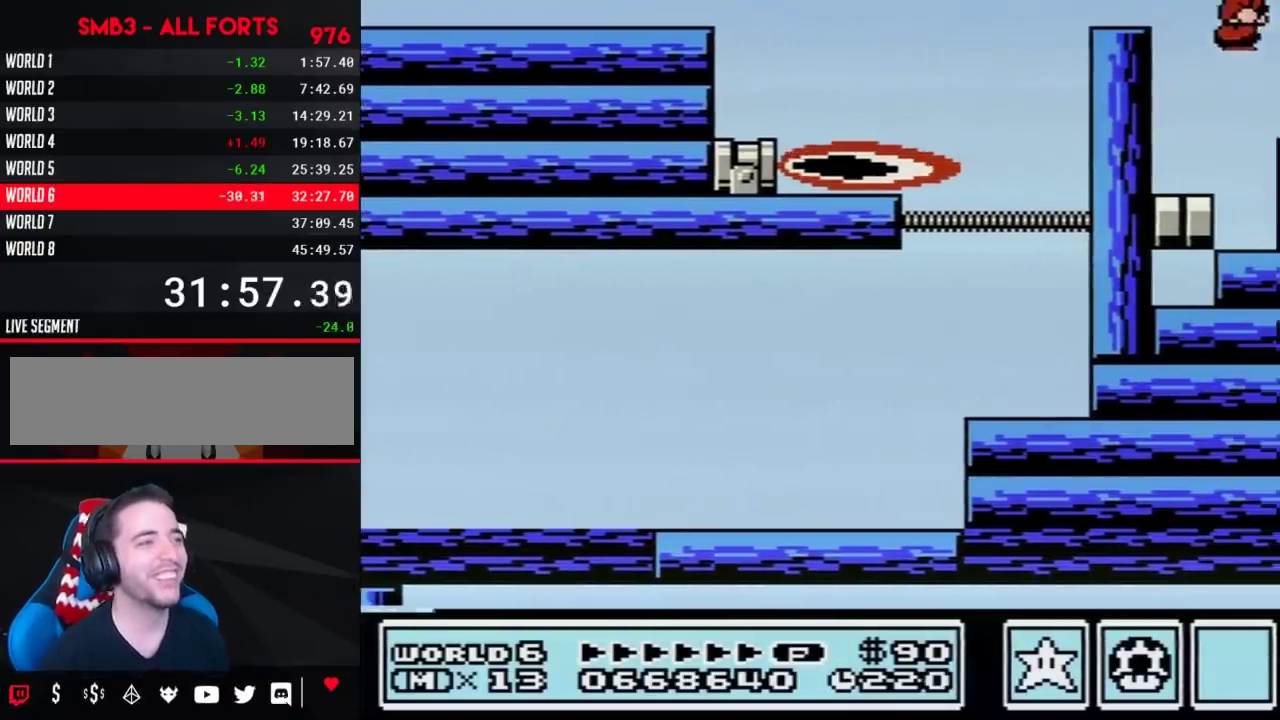
{"buttons": ["B"], "events": [[167, "A", "up"], [167, "B", "up"], [317, "B", "down"]]}
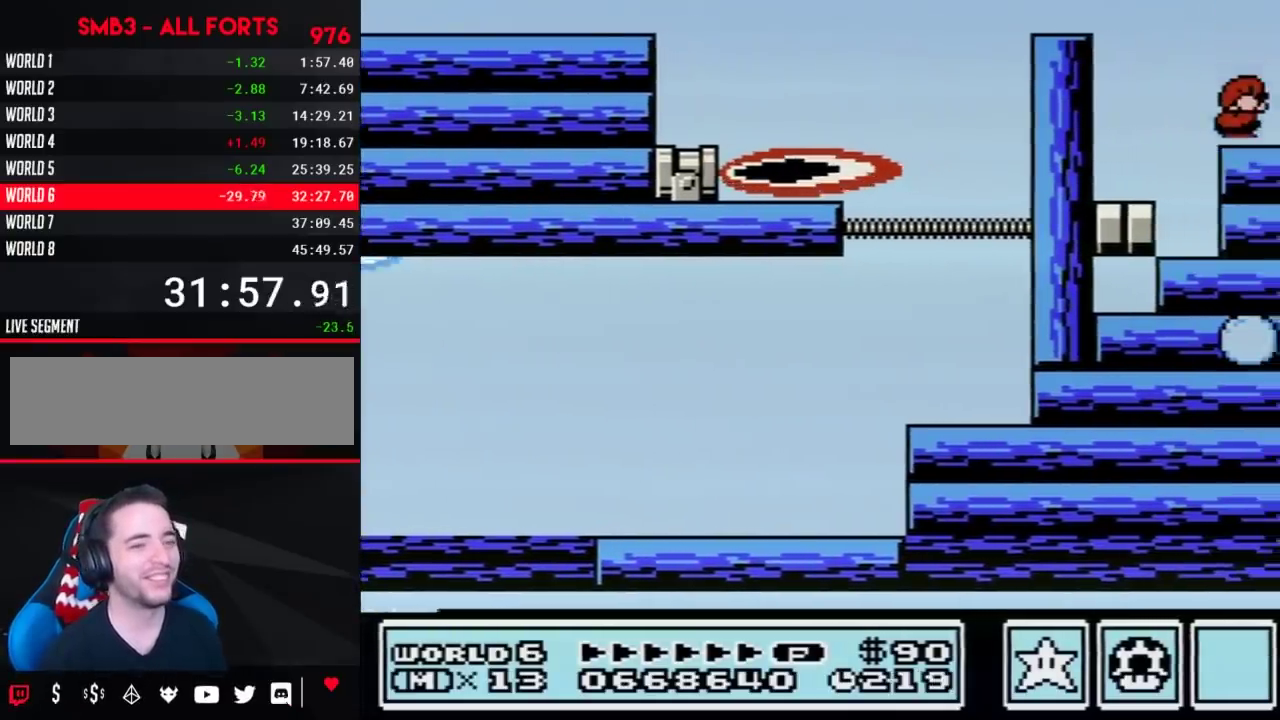
{"buttons": ["B", "DPAD_RIGHT"], "events": [[67, "DPAD_DOWN", "down"], [133, "B", "up"], [167, "DPAD_DOWN", "up"], [317, "B", "down"], [450, "DPAD_RIGHT", "down"]]}